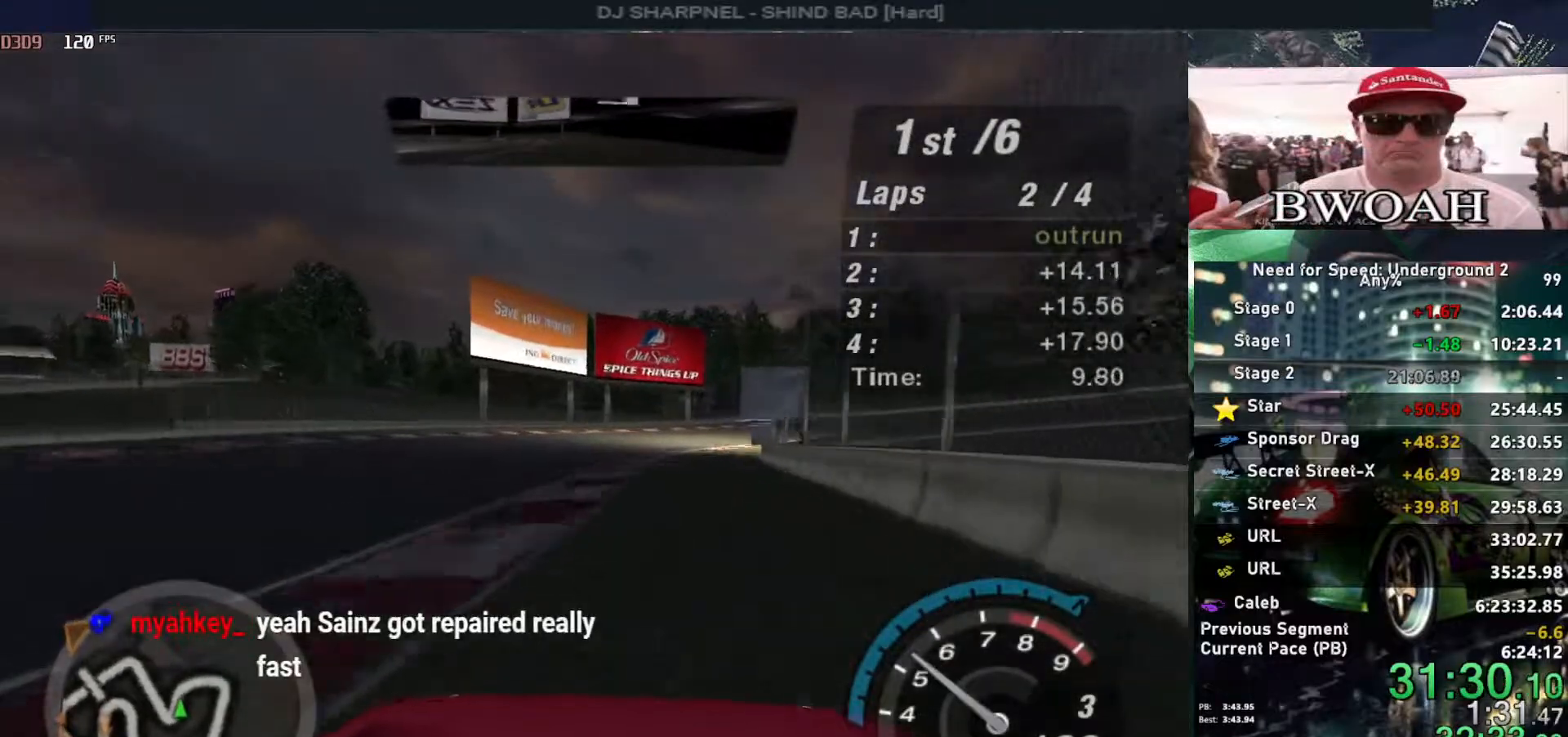
Gameplay with keyboard; each line is a JSON object with the keys held at the frame after it. "events" lists presses ("down") and releases ("up") of "alt", "ctrl", "down", "escape", "left", "r", "return", "right", "shift", "space", "super", "t", "tab", "u" and "up" between this image and that frame as [ms after this image, input, new state], when the widget could be followed in between. No other keys are recorded. Mouse input is not recorded.
{"keys": ["up"], "events": []}
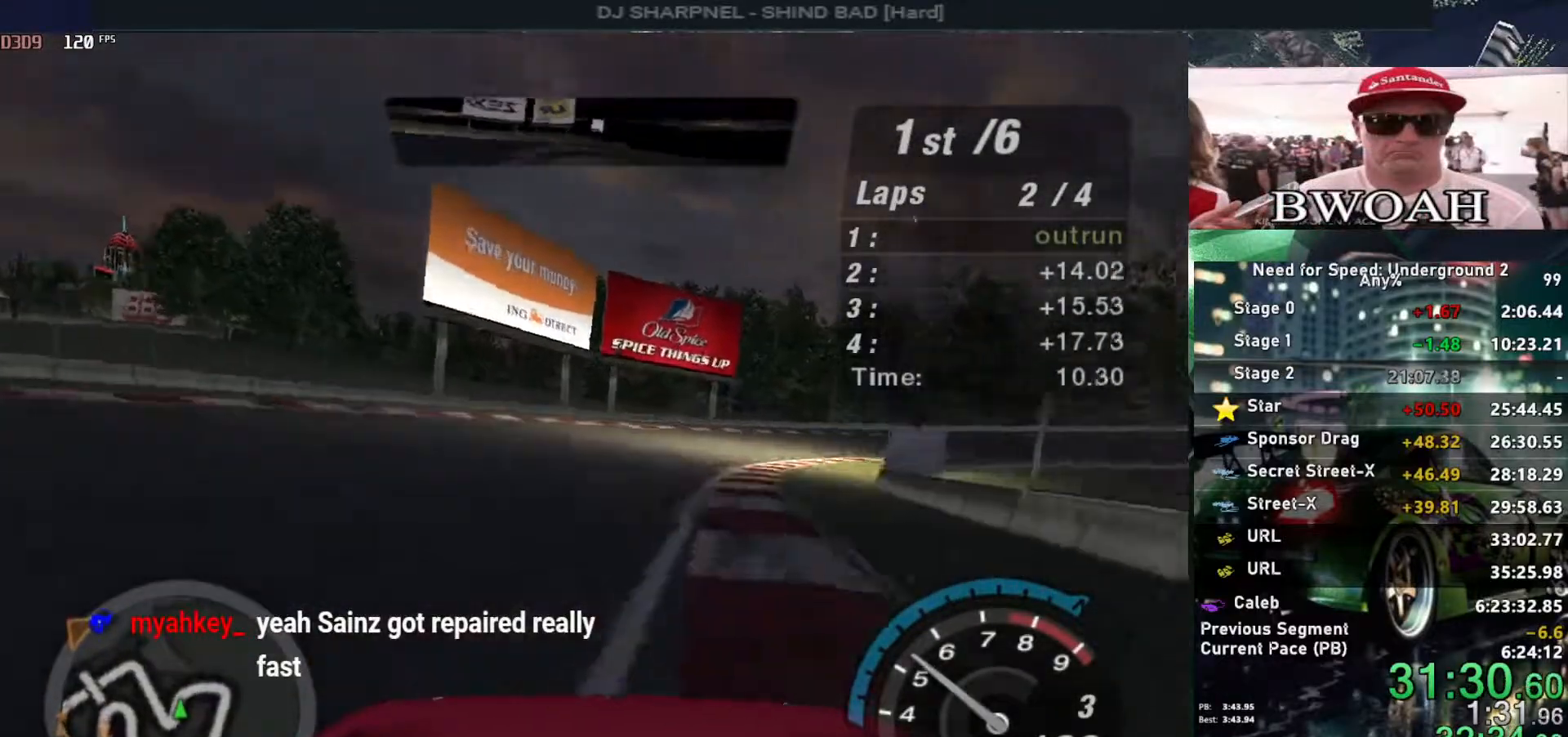
{"keys": ["right", "up"], "events": [[33, "right", "down"], [183, "right", "up"], [267, "right", "down"], [417, "right", "up"], [500, "right", "down"]]}
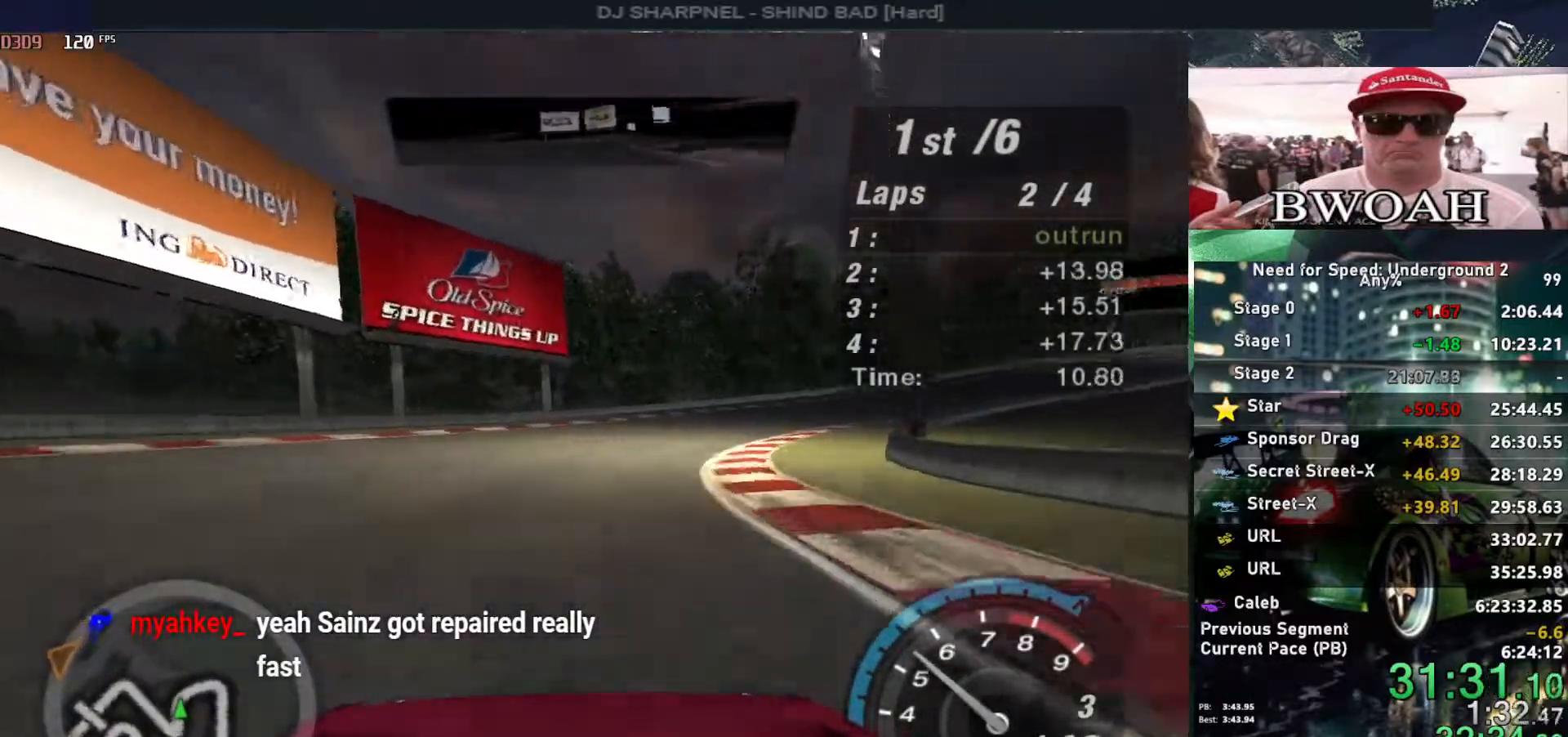
{"keys": ["up"], "events": [[150, "right", "up"], [217, "right", "down"], [333, "right", "up"]]}
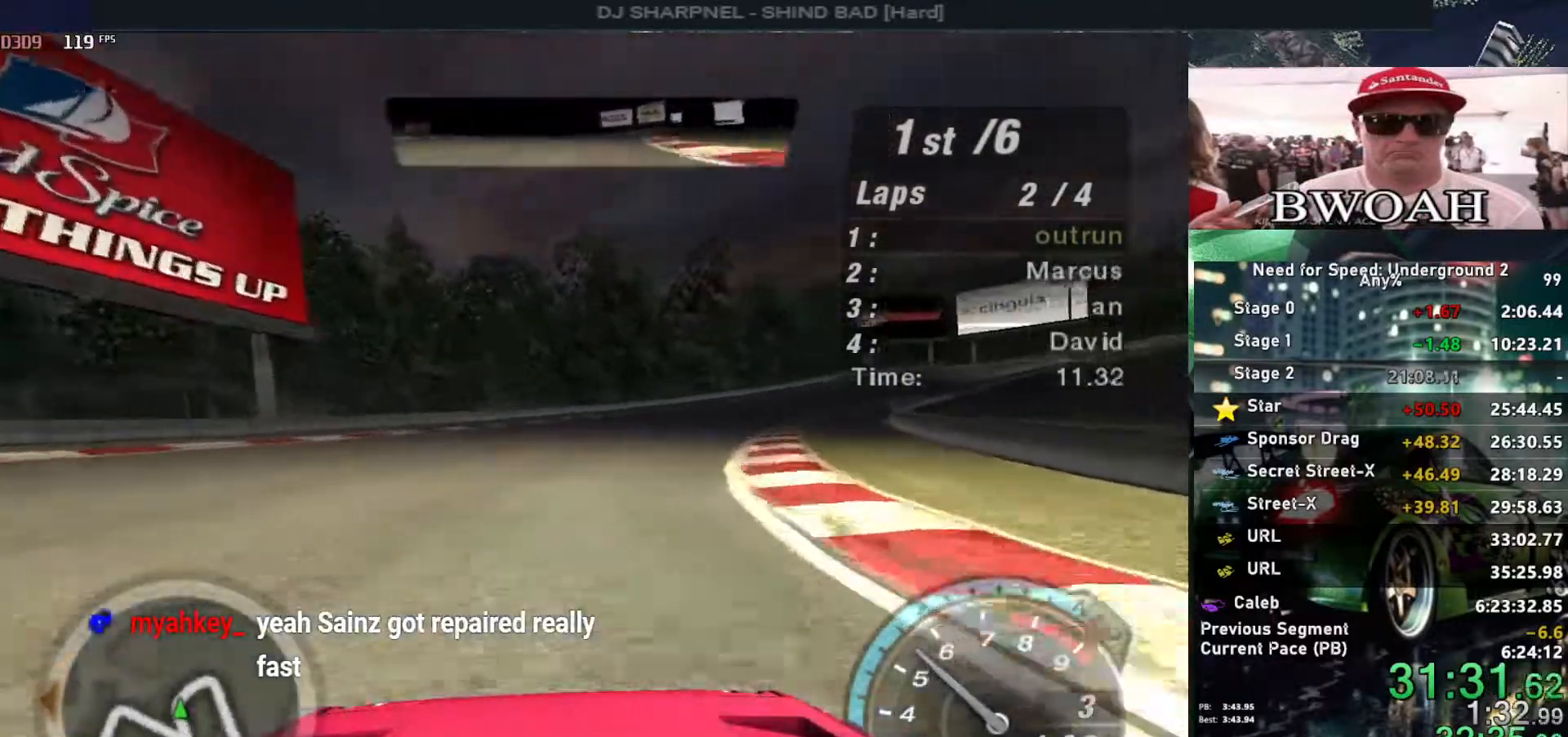
{"keys": ["up"], "events": [[150, "right", "down"], [300, "right", "up"]]}
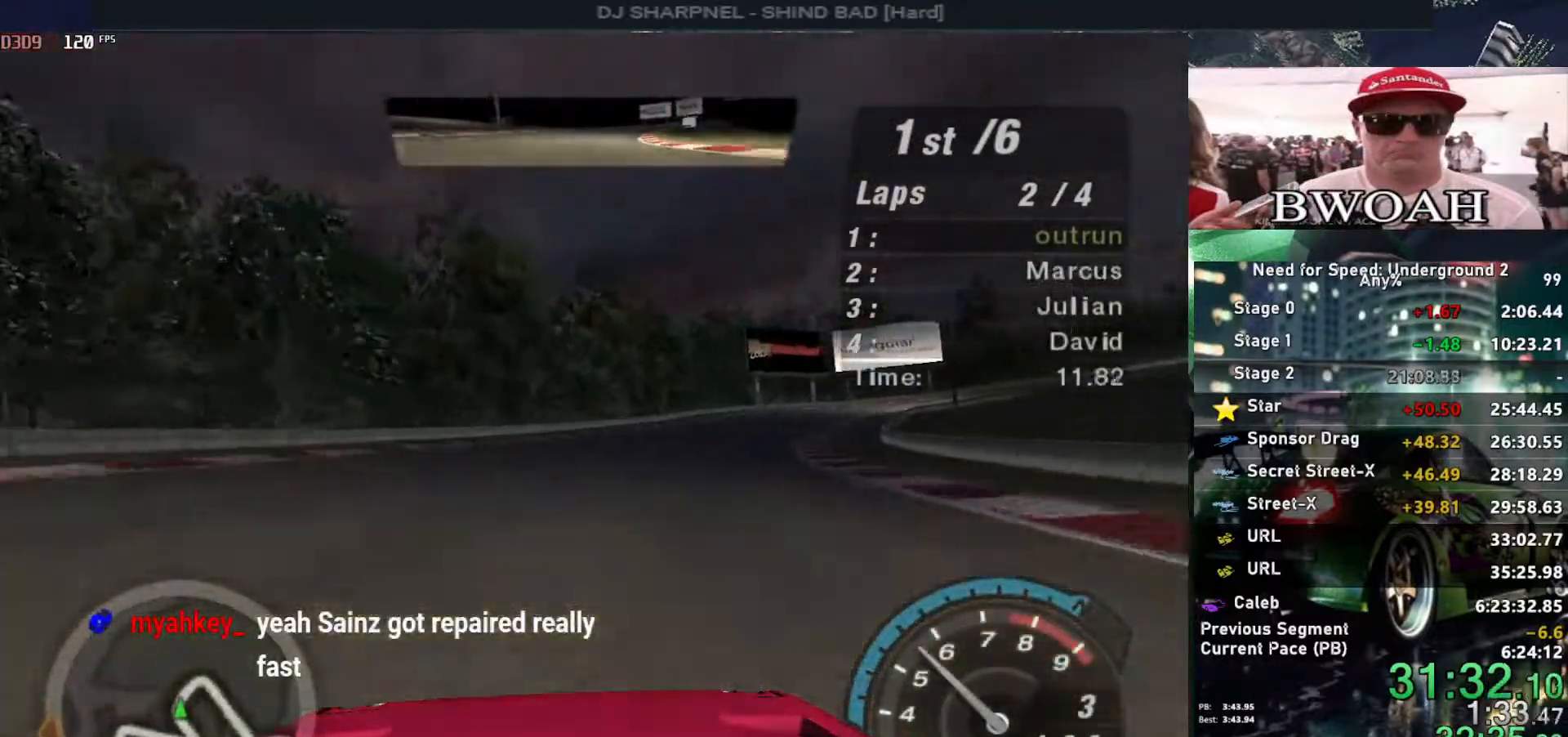
{"keys": ["right", "up"], "events": [[33, "right", "down"], [183, "right", "up"], [450, "right", "down"]]}
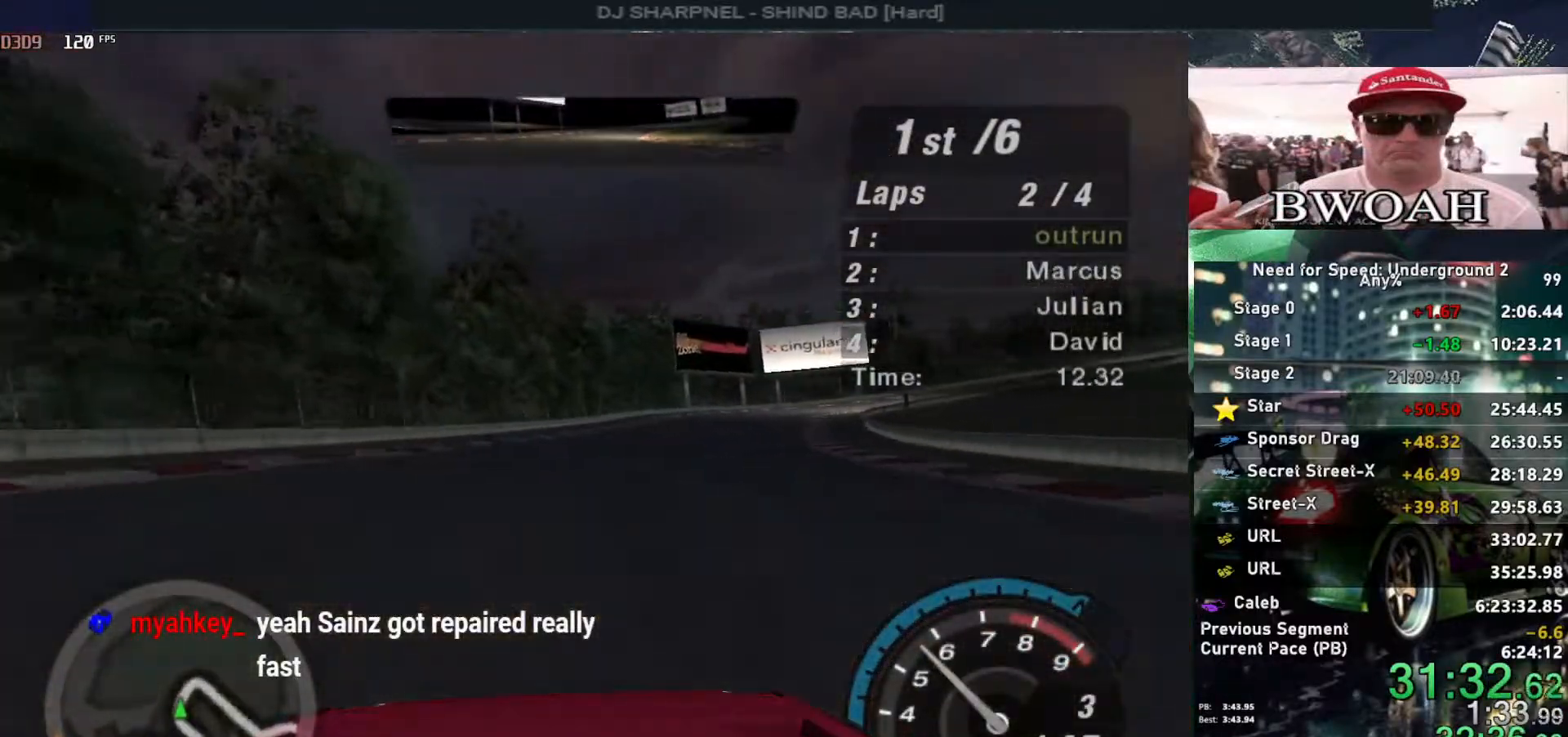
{"keys": ["right", "up"], "events": [[50, "right", "up"], [483, "right", "down"]]}
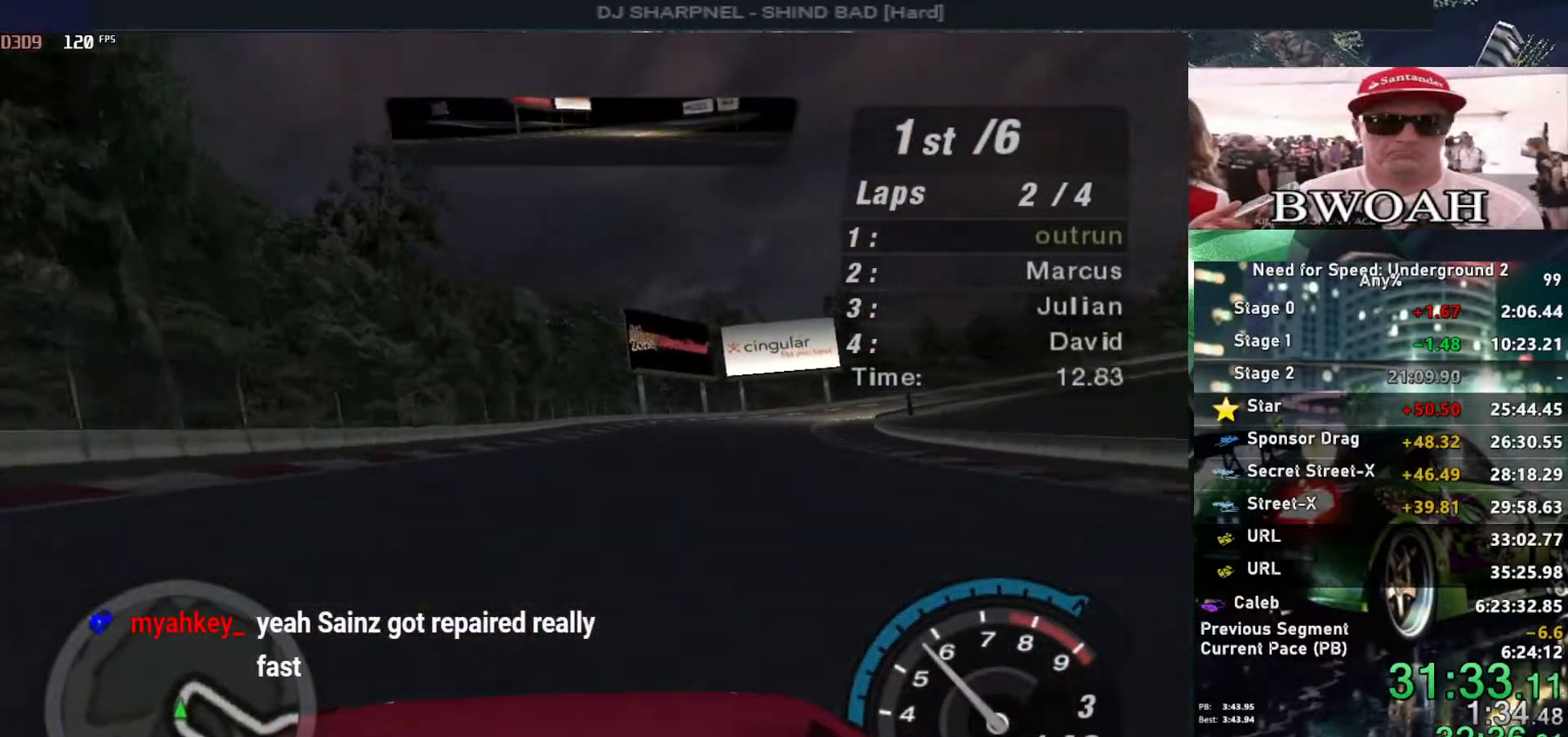
{"keys": ["right", "up"], "events": [[67, "right", "up"], [350, "right", "down"]]}
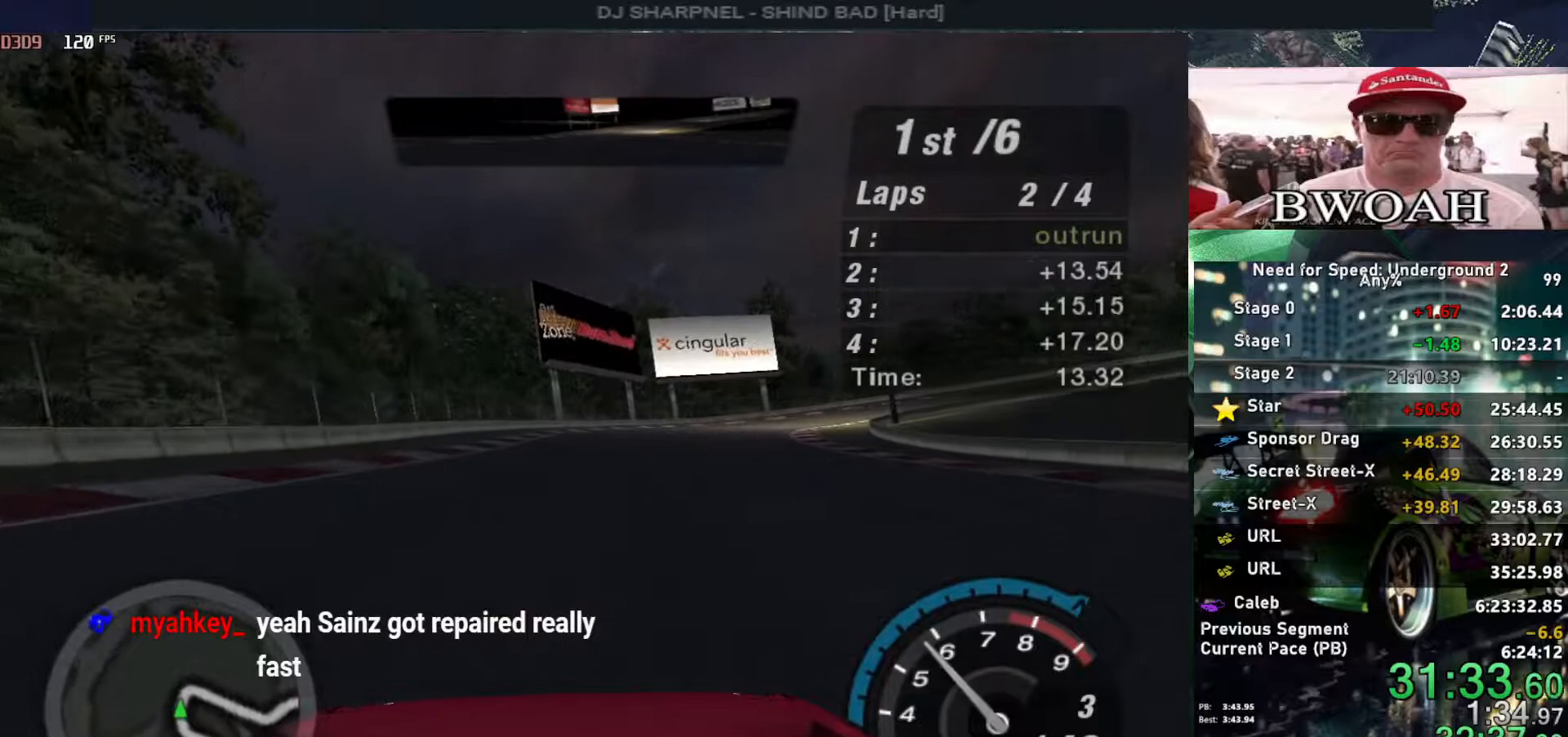
{"keys": ["up"], "events": [[33, "right", "up"], [267, "right", "down"], [417, "right", "up"]]}
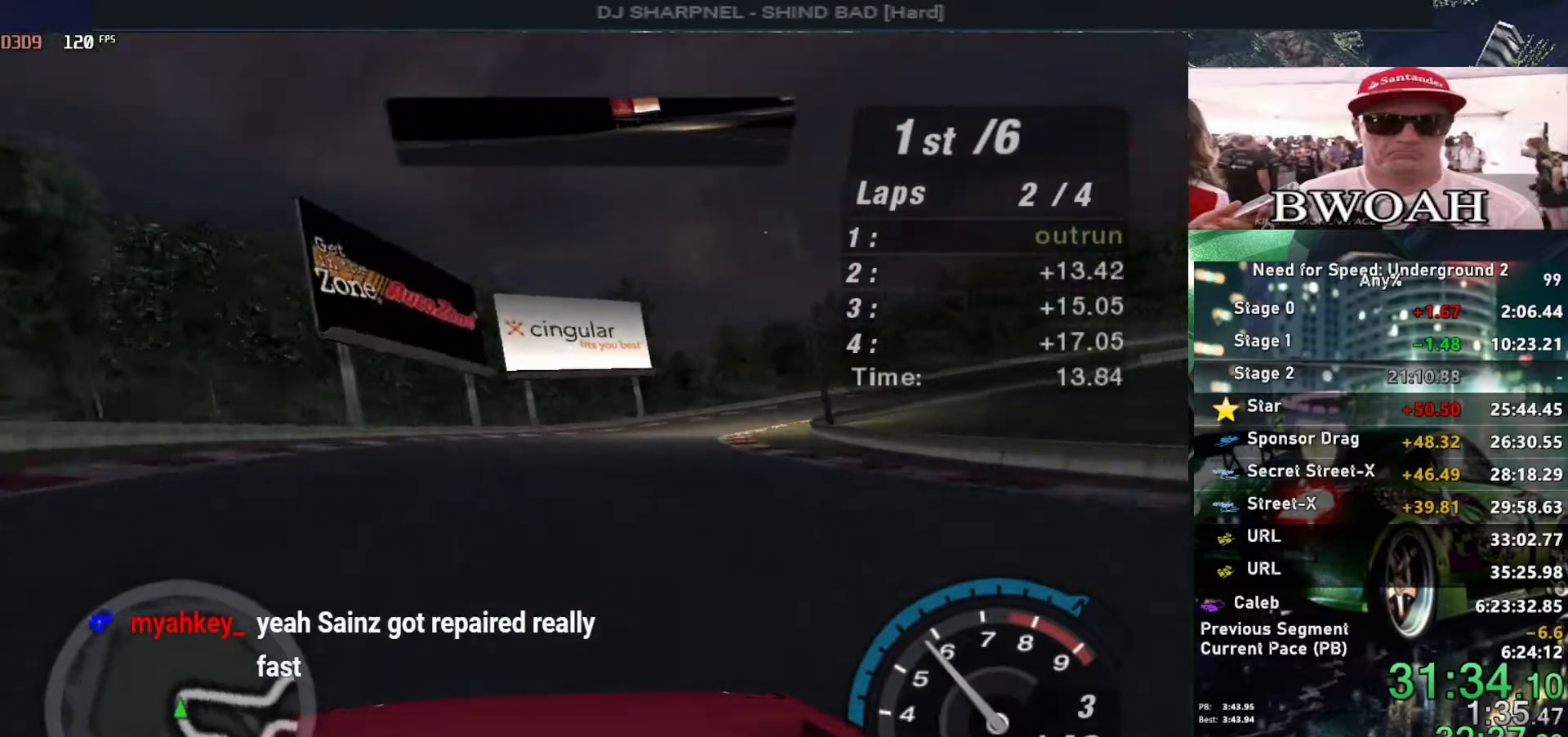
{"keys": ["right", "up"], "events": [[150, "right", "down"], [333, "right", "up"], [417, "right", "down"]]}
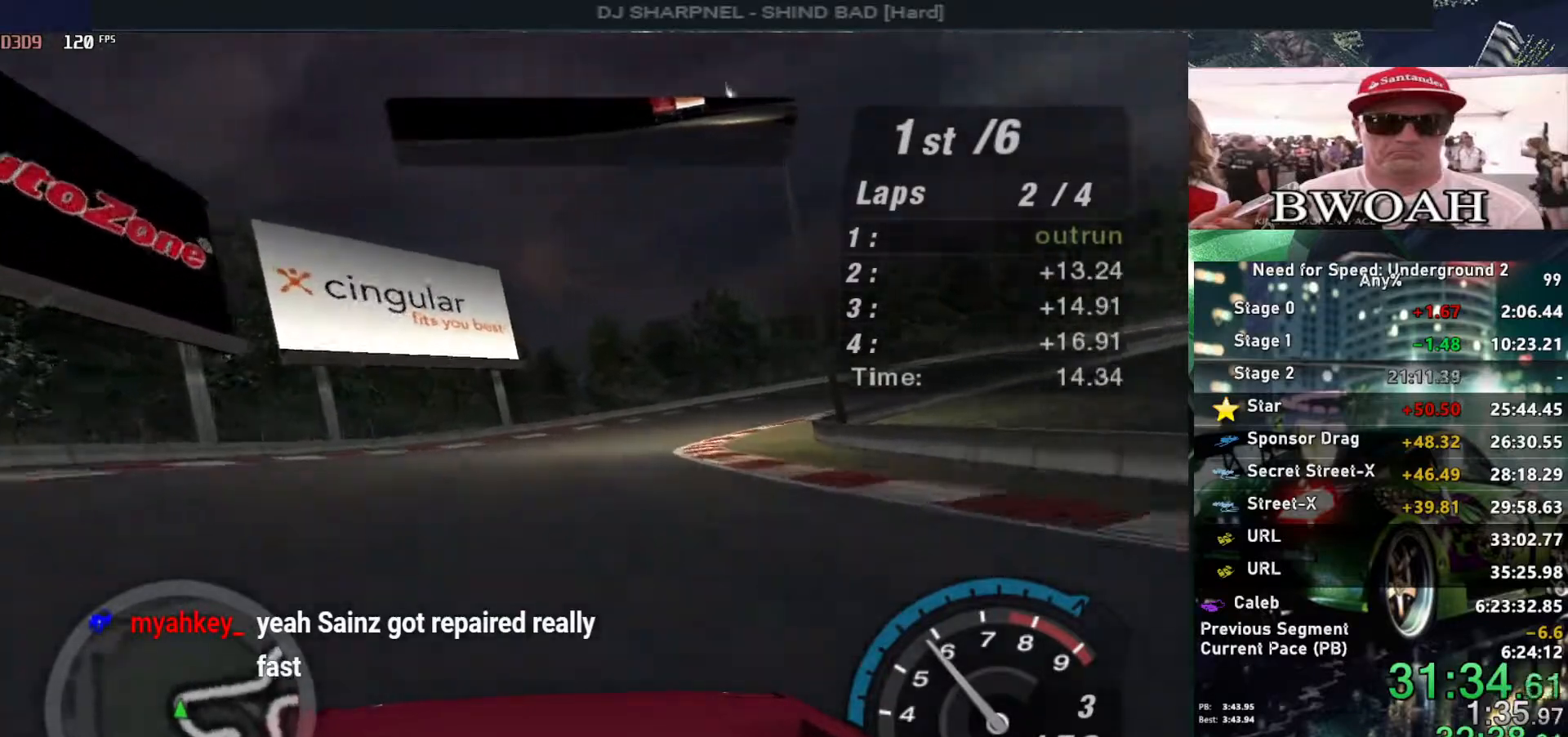
{"keys": ["right", "up"], "events": [[117, "right", "up"], [200, "right", "down"], [300, "right", "up"], [400, "right", "down"]]}
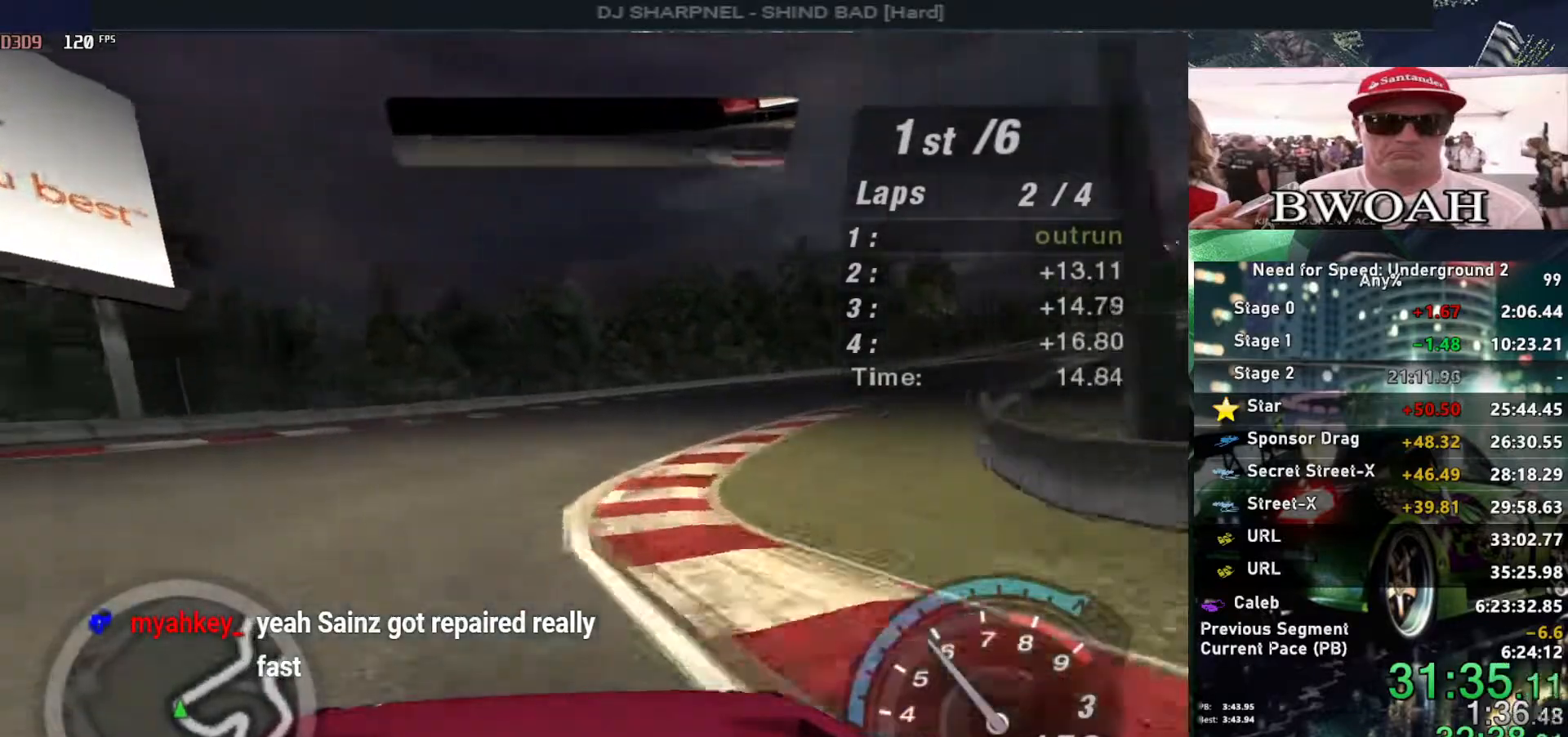
{"keys": ["up"], "events": [[83, "right", "up"], [133, "right", "down"], [267, "right", "up"], [367, "right", "down"], [500, "right", "up"]]}
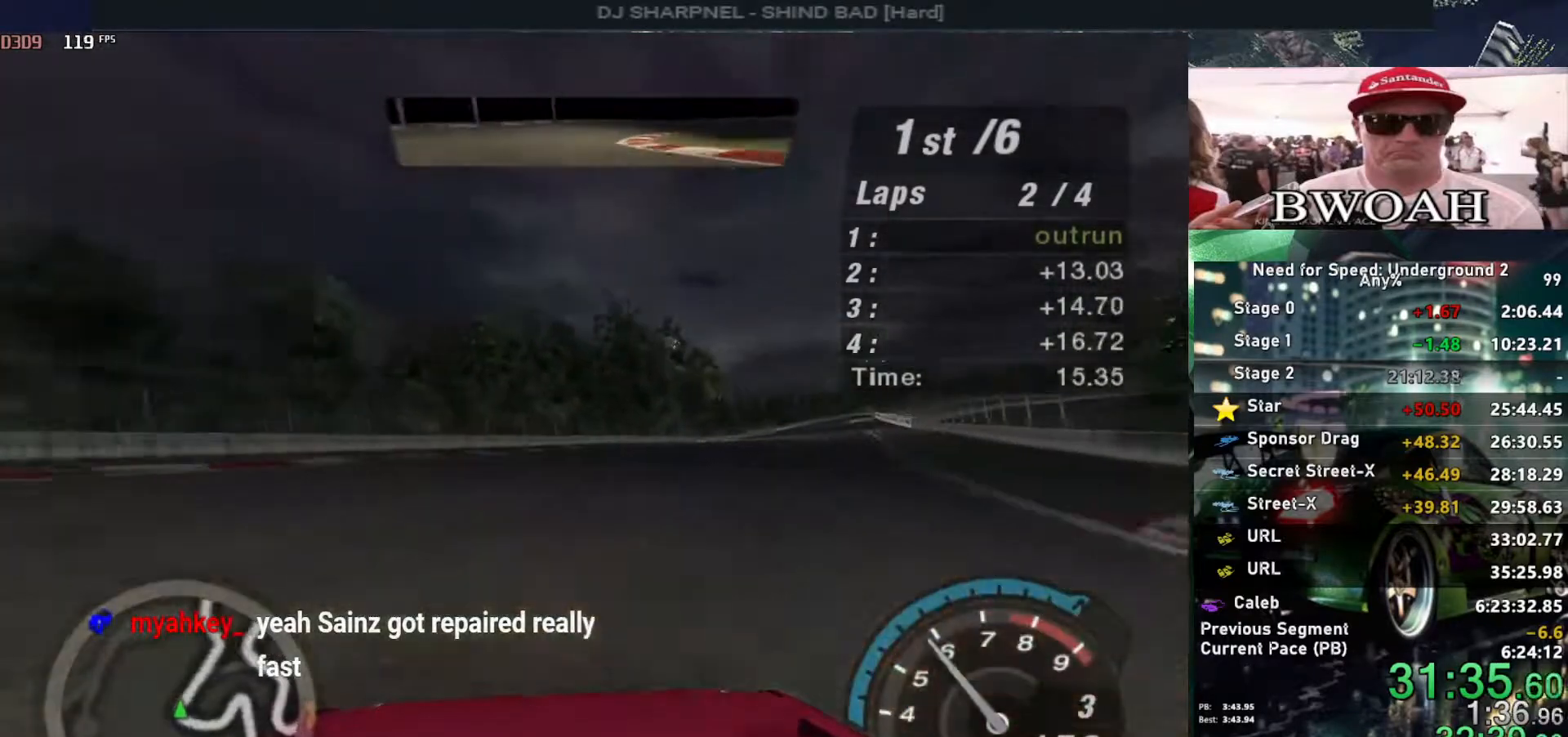
{"keys": ["up"], "events": [[100, "right", "down"], [200, "right", "up"], [333, "right", "down"], [433, "right", "up"]]}
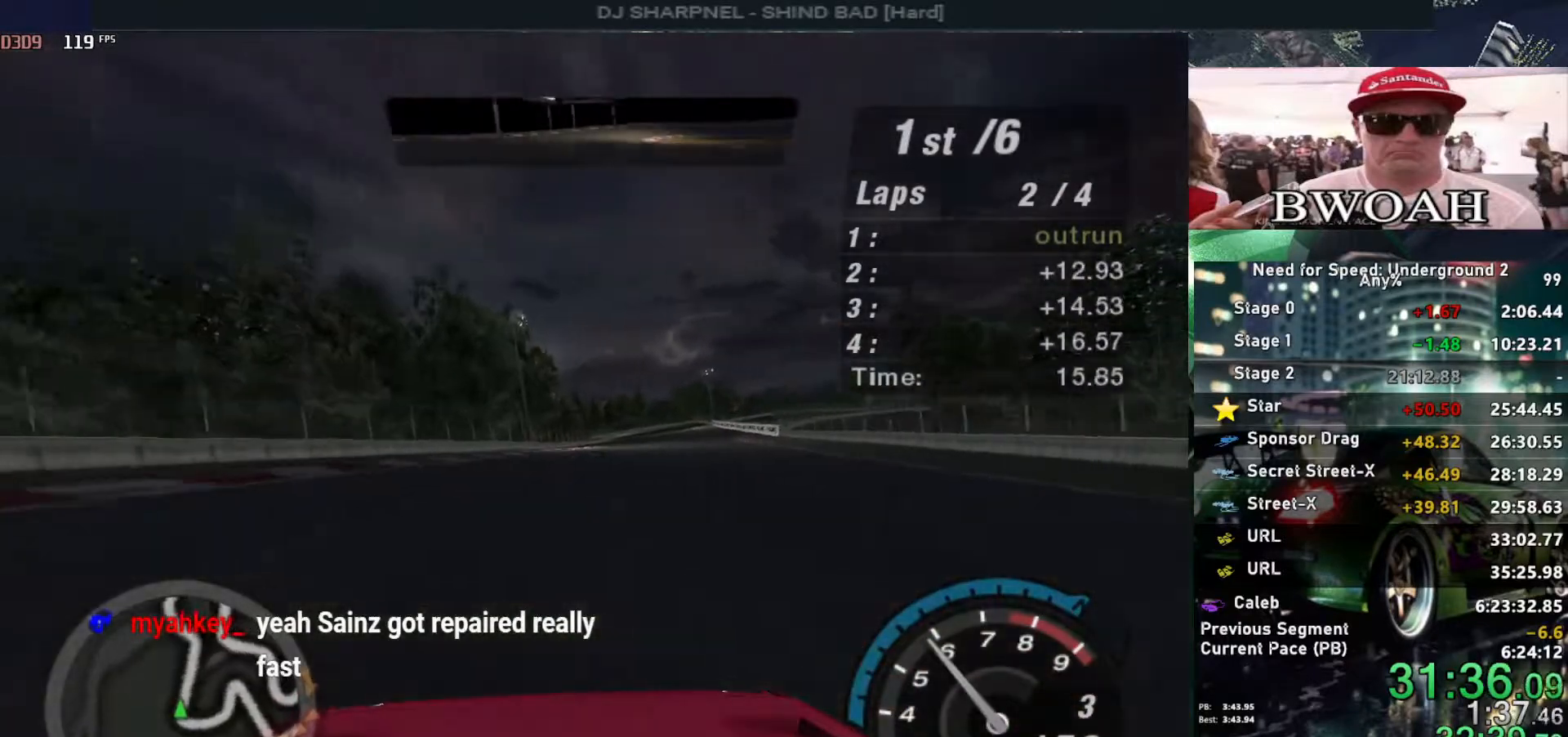
{"keys": ["up"], "events": [[67, "right", "down"], [167, "right", "up"], [267, "right", "down"], [350, "right", "up"]]}
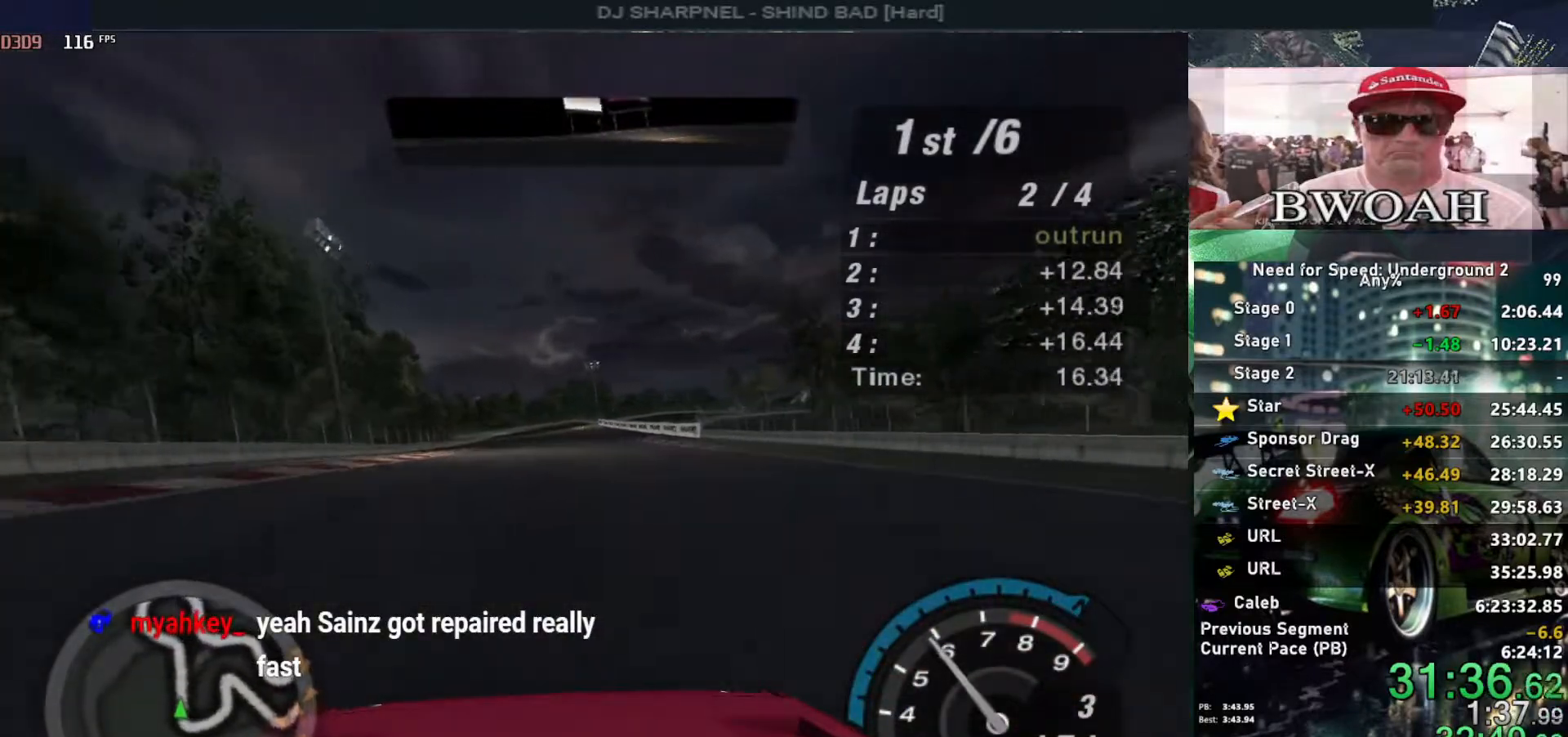
{"keys": ["up"], "events": [[367, "alt", "down"], [500, "alt", "up"]]}
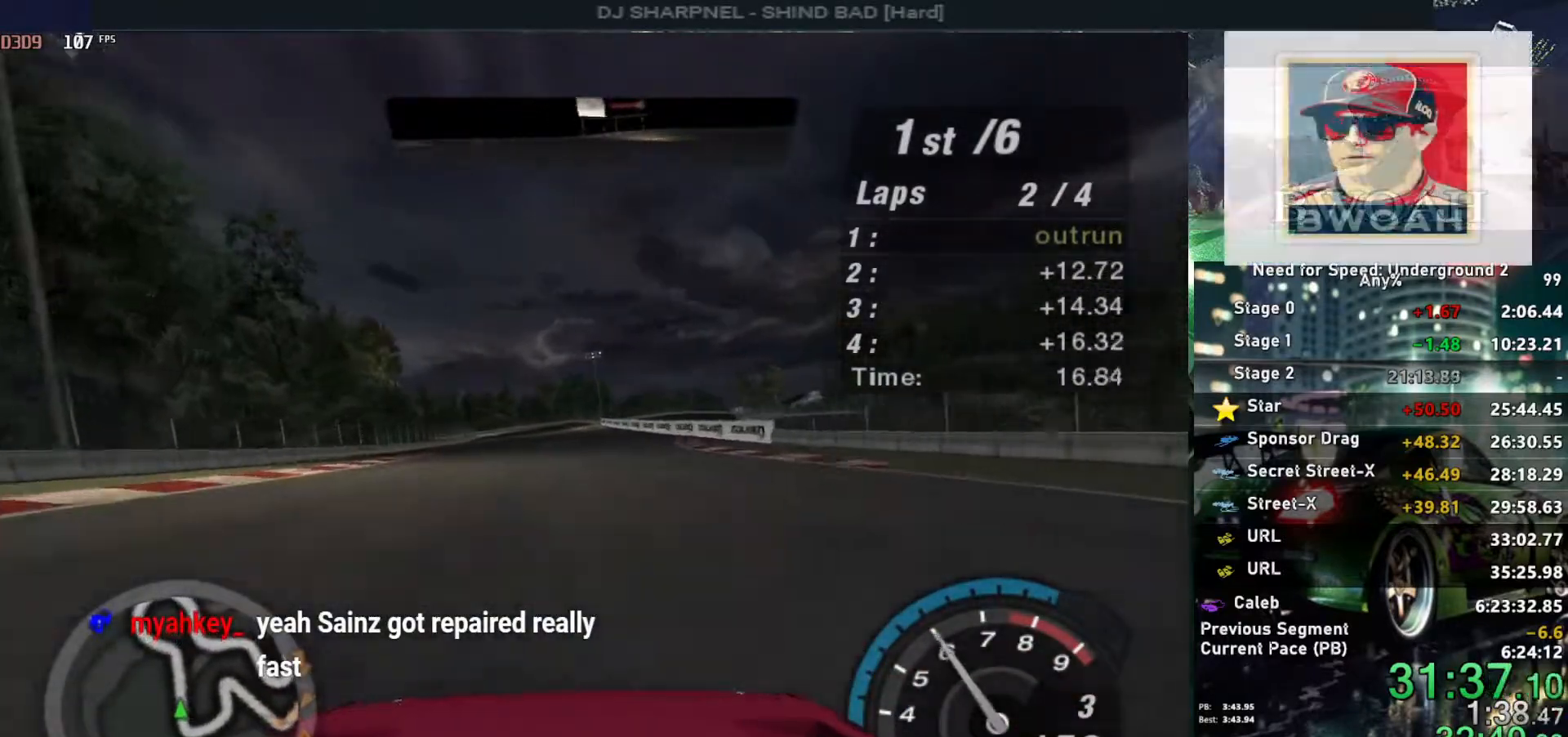
{"keys": ["up"], "events": [[100, "alt", "down"], [233, "alt", "up"], [333, "alt", "down"], [433, "alt", "up"]]}
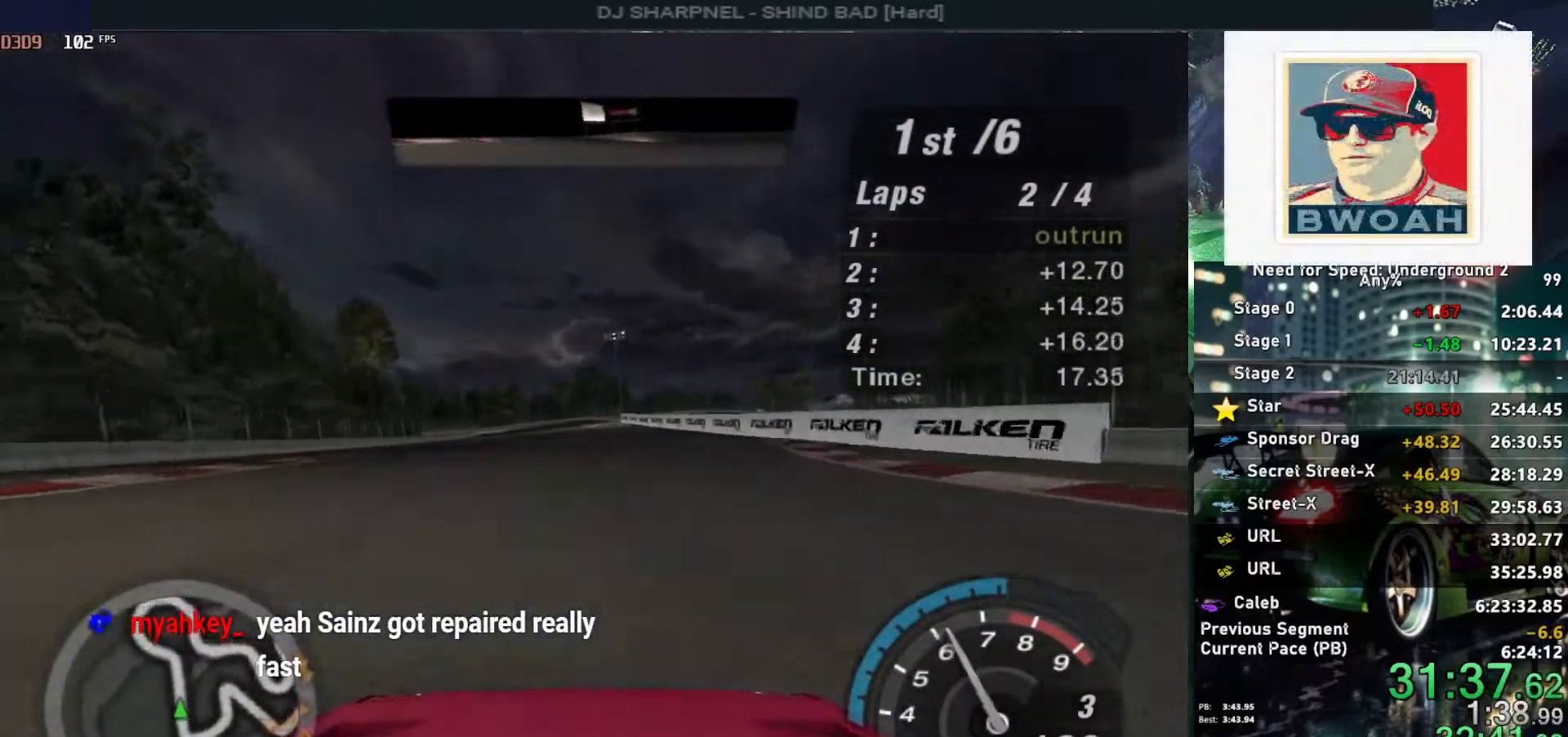
{"keys": ["up"], "events": [[17, "alt", "down"], [117, "alt", "up"], [450, "left", "down"], [483, "left", "up"]]}
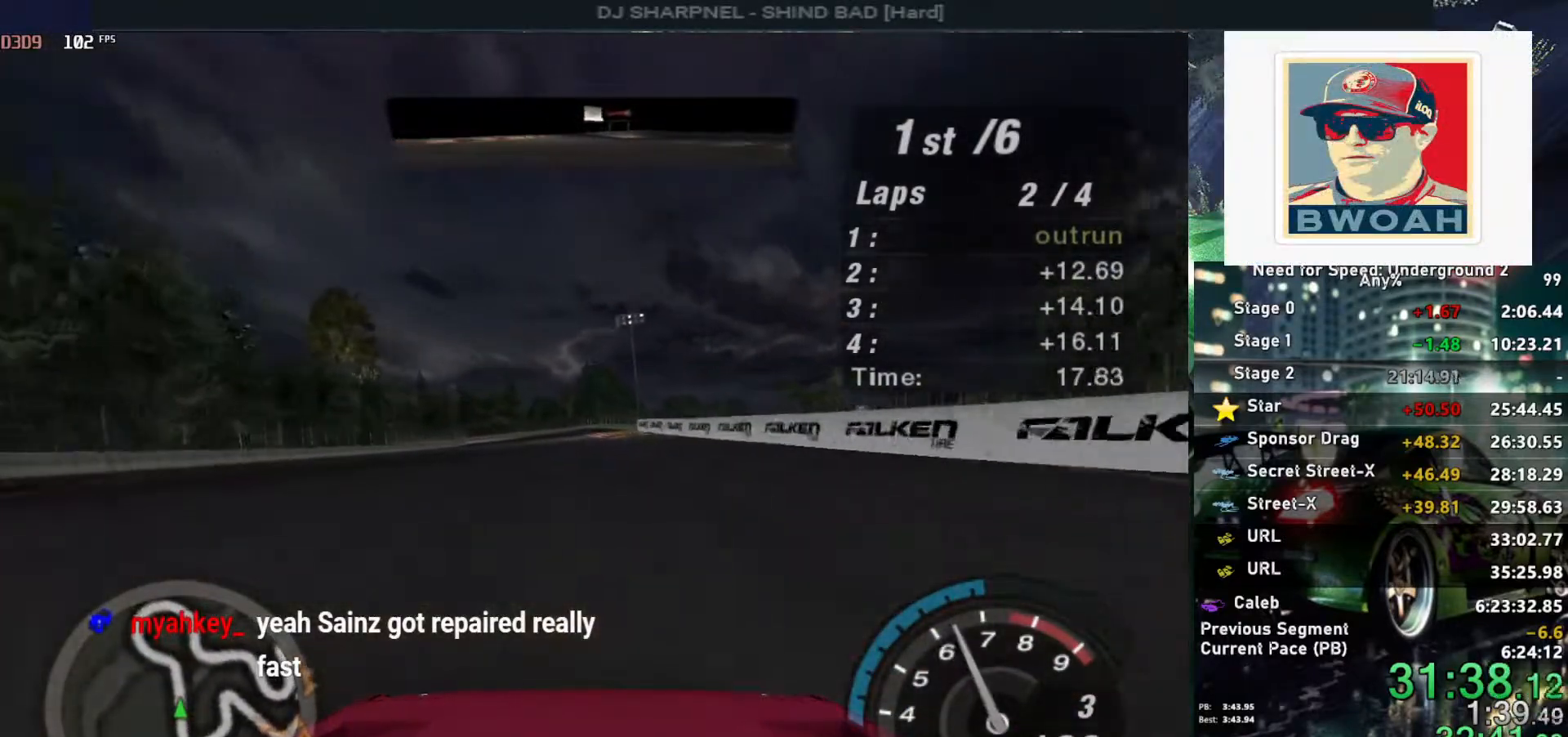
{"keys": ["up"], "events": []}
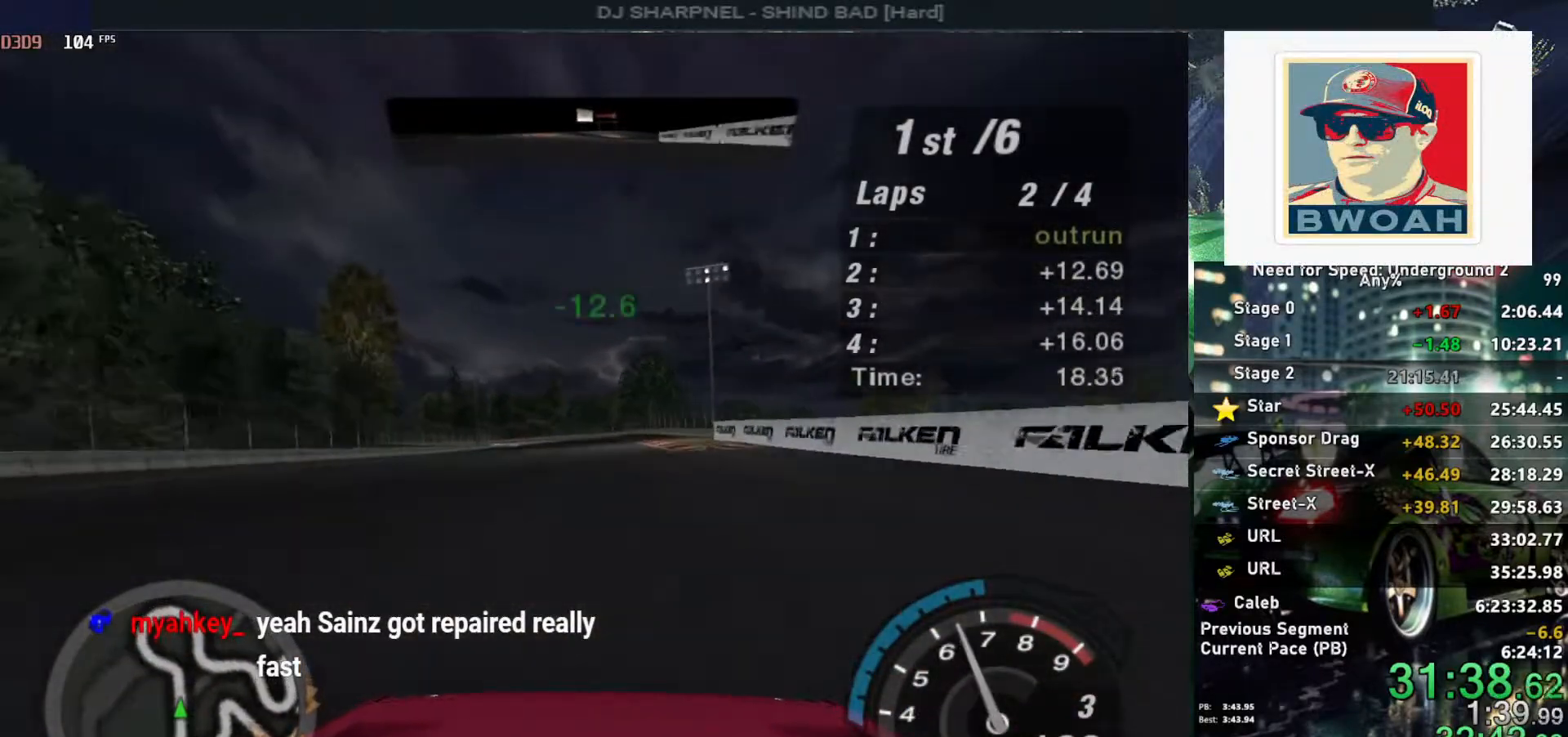
{"keys": ["alt", "up"], "events": [[483, "alt", "down"]]}
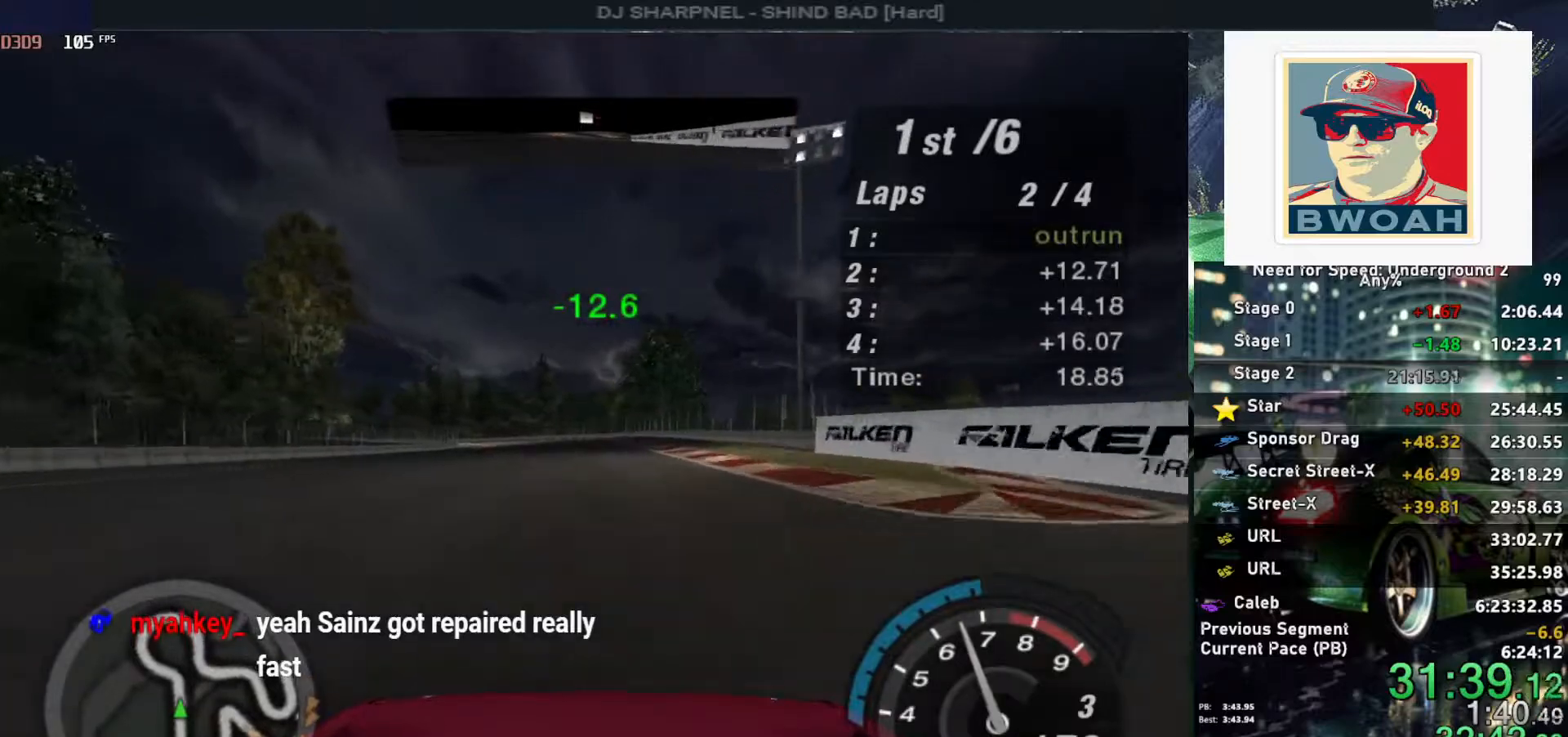
{"keys": ["up"], "events": [[17, "alt", "up"]]}
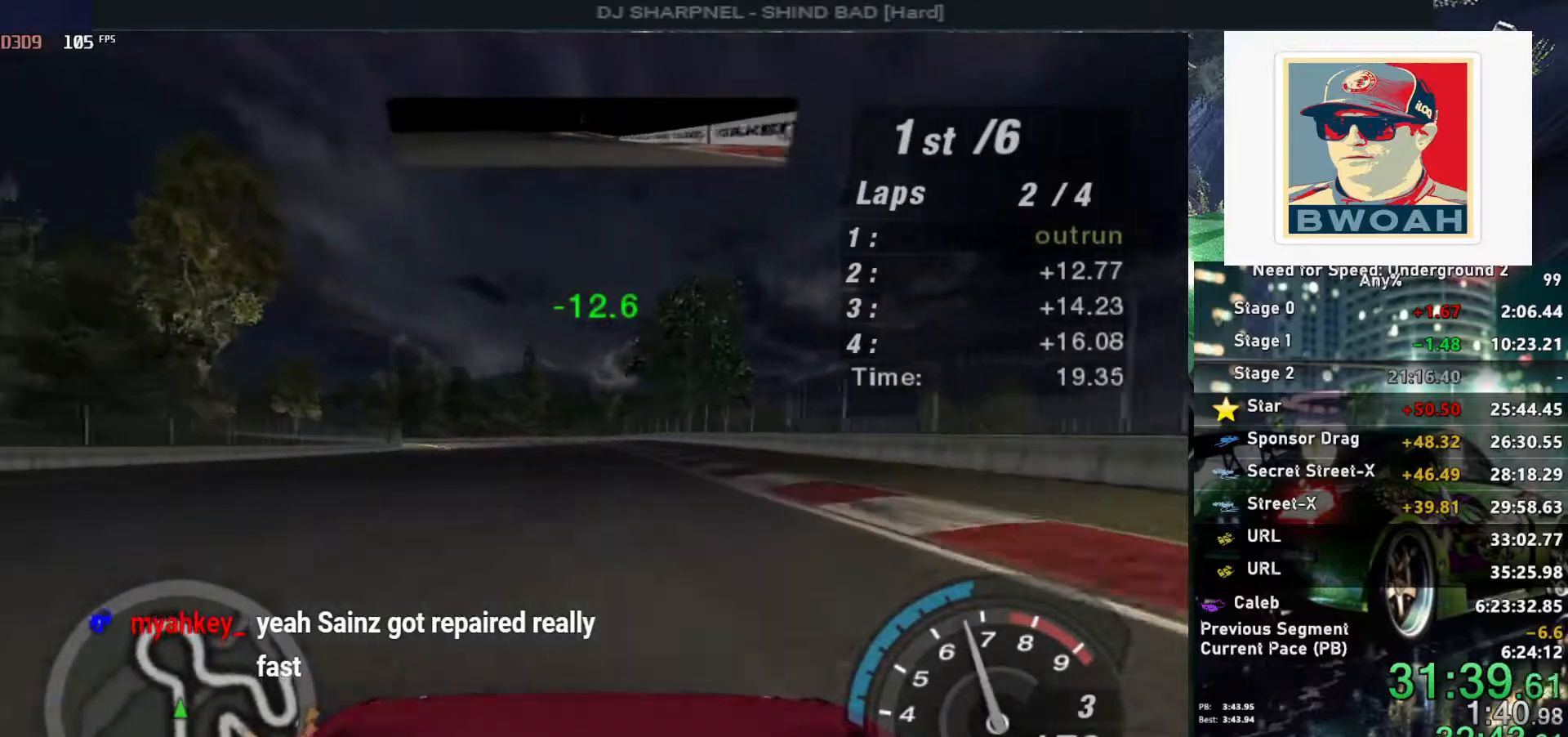
{"keys": ["up"], "events": [[83, "left", "down"], [183, "left", "up"], [417, "left", "down"], [500, "left", "up"]]}
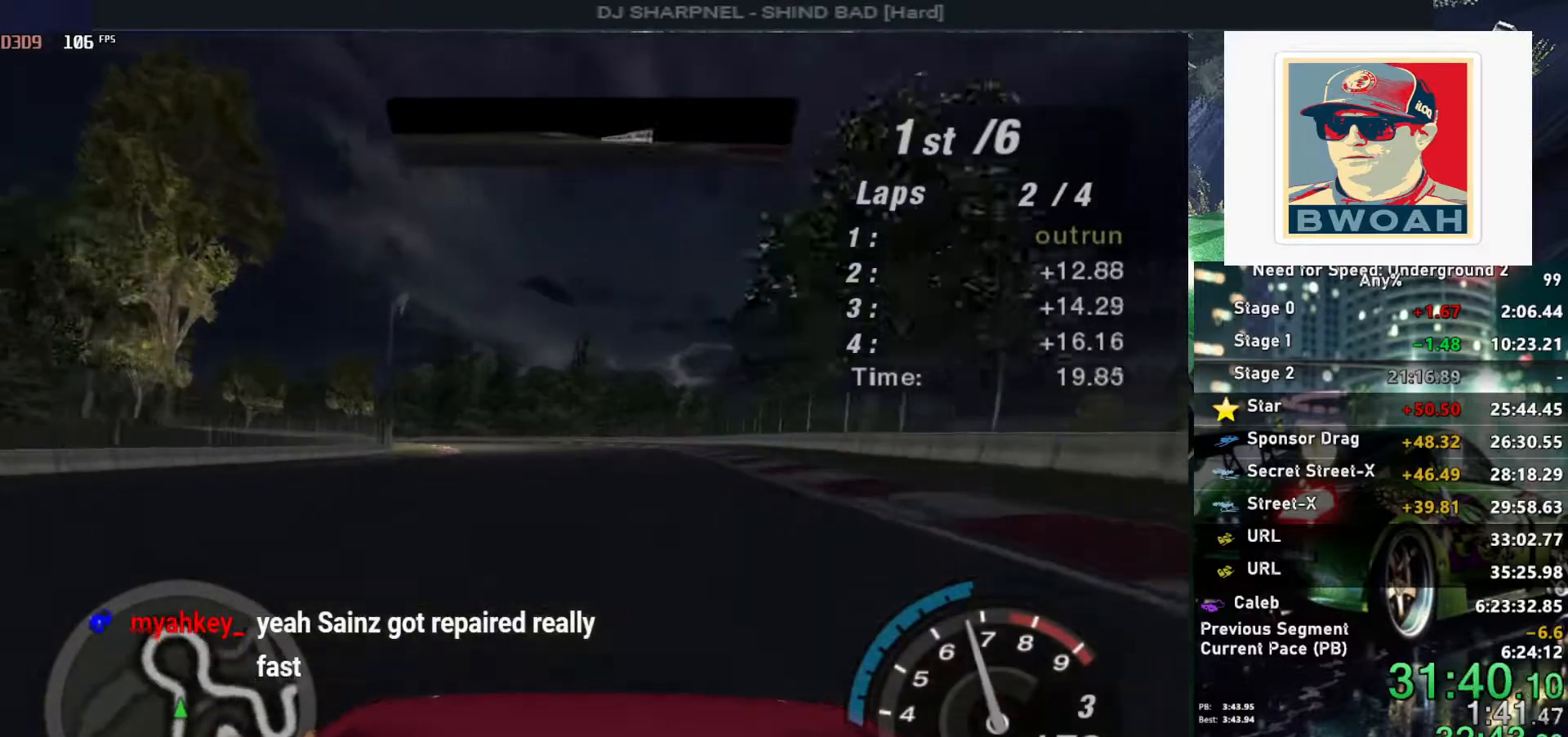
{"keys": ["up"], "events": [[250, "left", "down"], [333, "left", "up"]]}
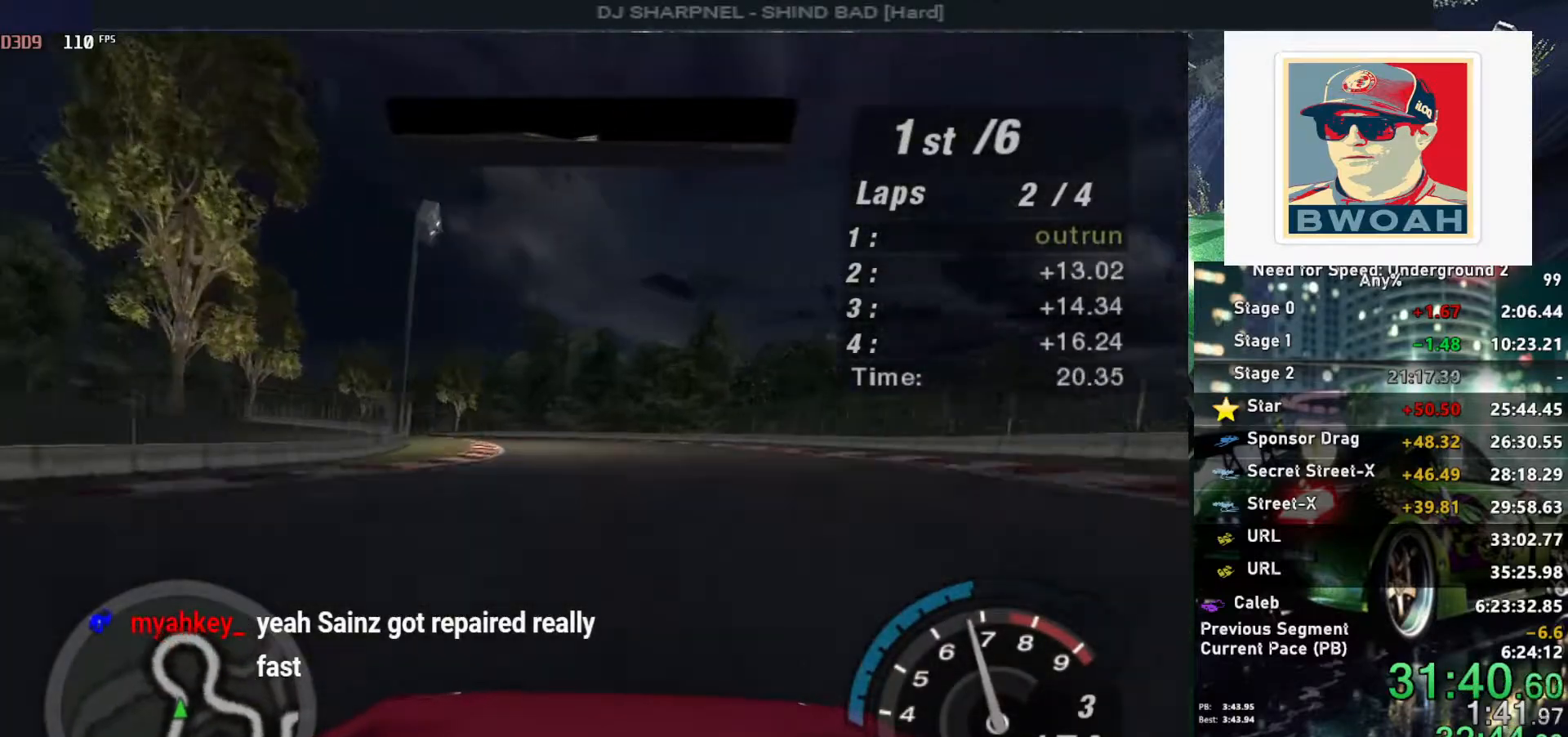
{"keys": ["left", "up"], "events": [[17, "left", "down"], [117, "left", "up"], [217, "left", "down"], [350, "left", "up"], [450, "left", "down"]]}
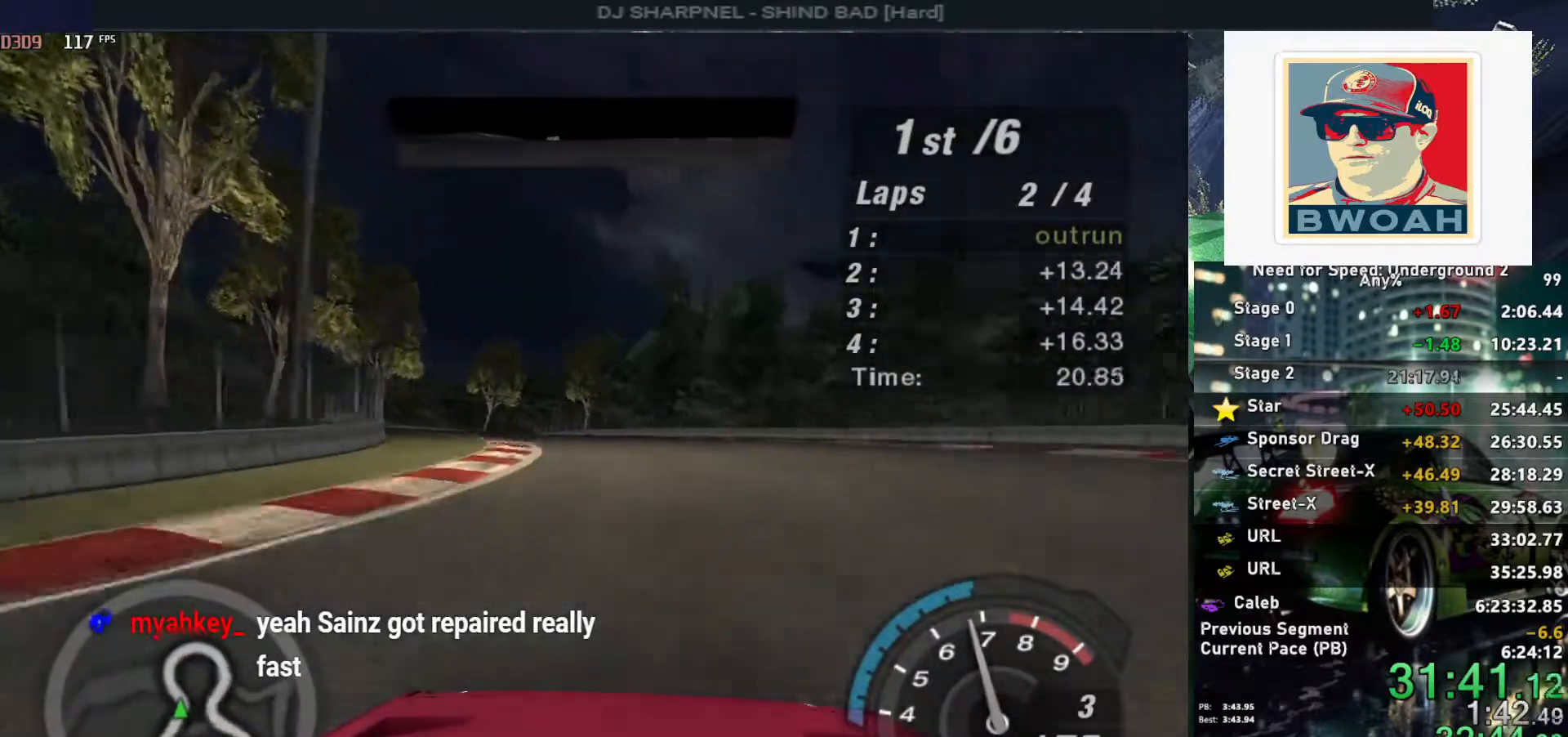
{"keys": ["up"], "events": [[33, "left", "up"], [133, "left", "down"], [217, "left", "up"], [417, "left", "down"], [500, "left", "up"]]}
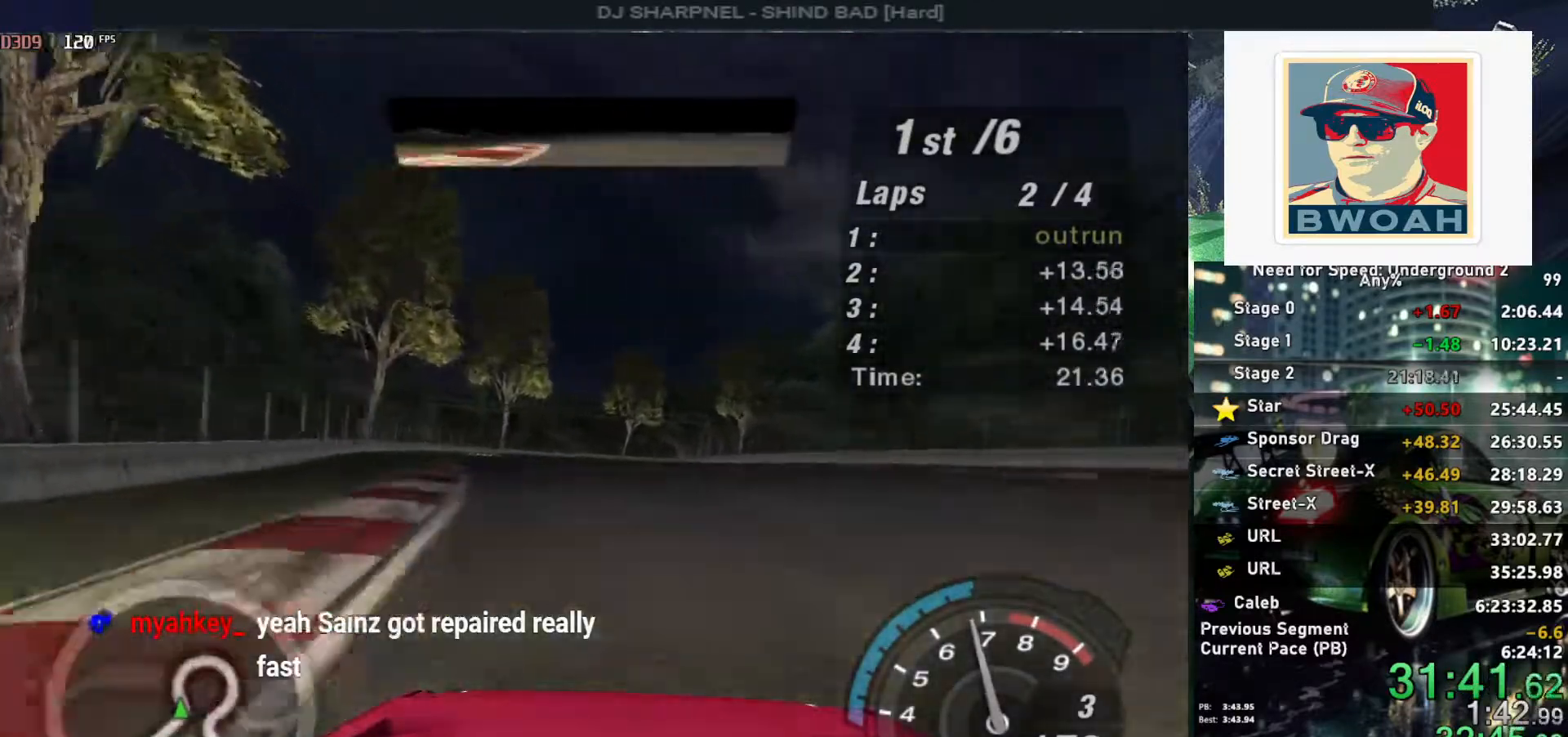
{"keys": ["up"], "events": []}
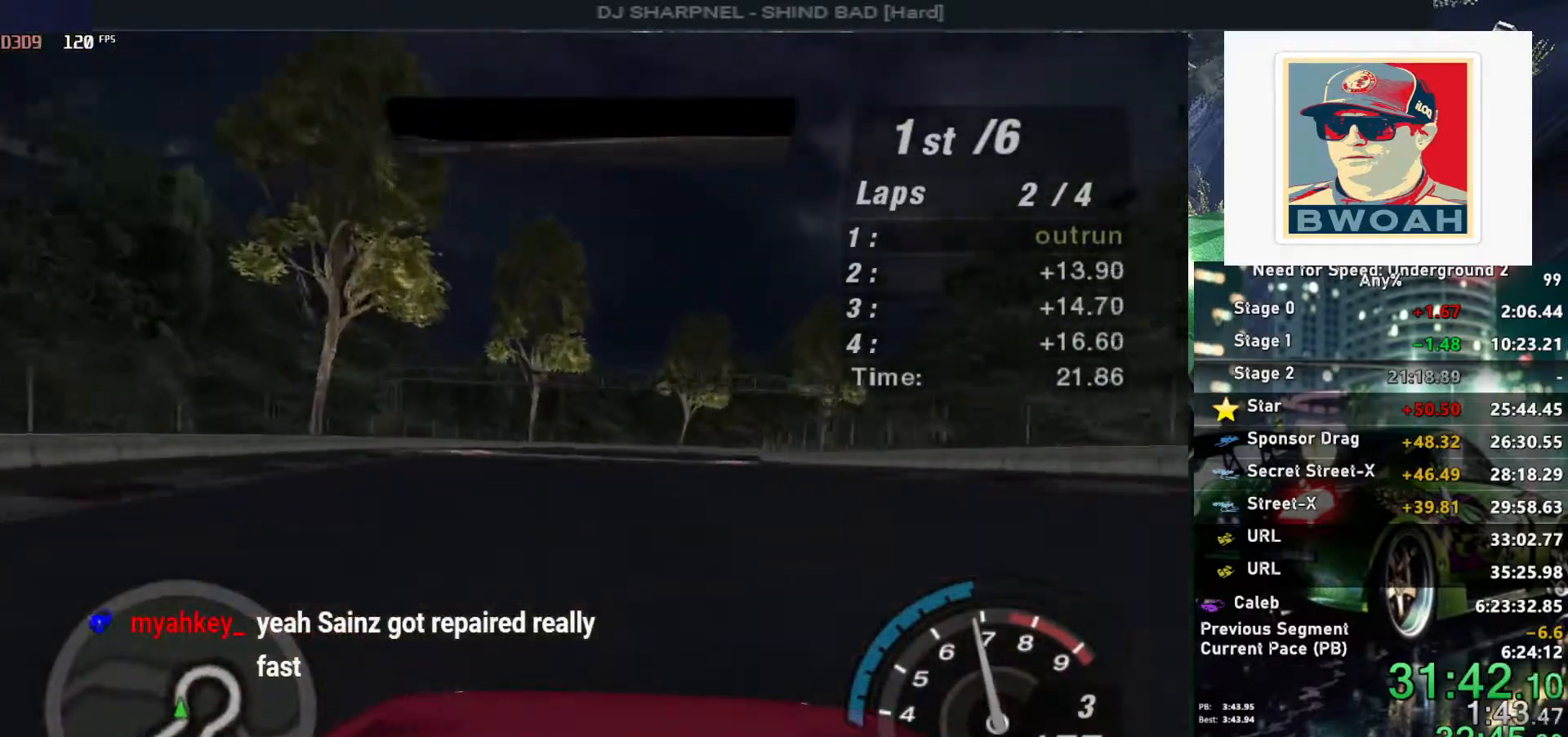
{"keys": ["up"], "events": [[67, "right", "down"], [150, "right", "up"]]}
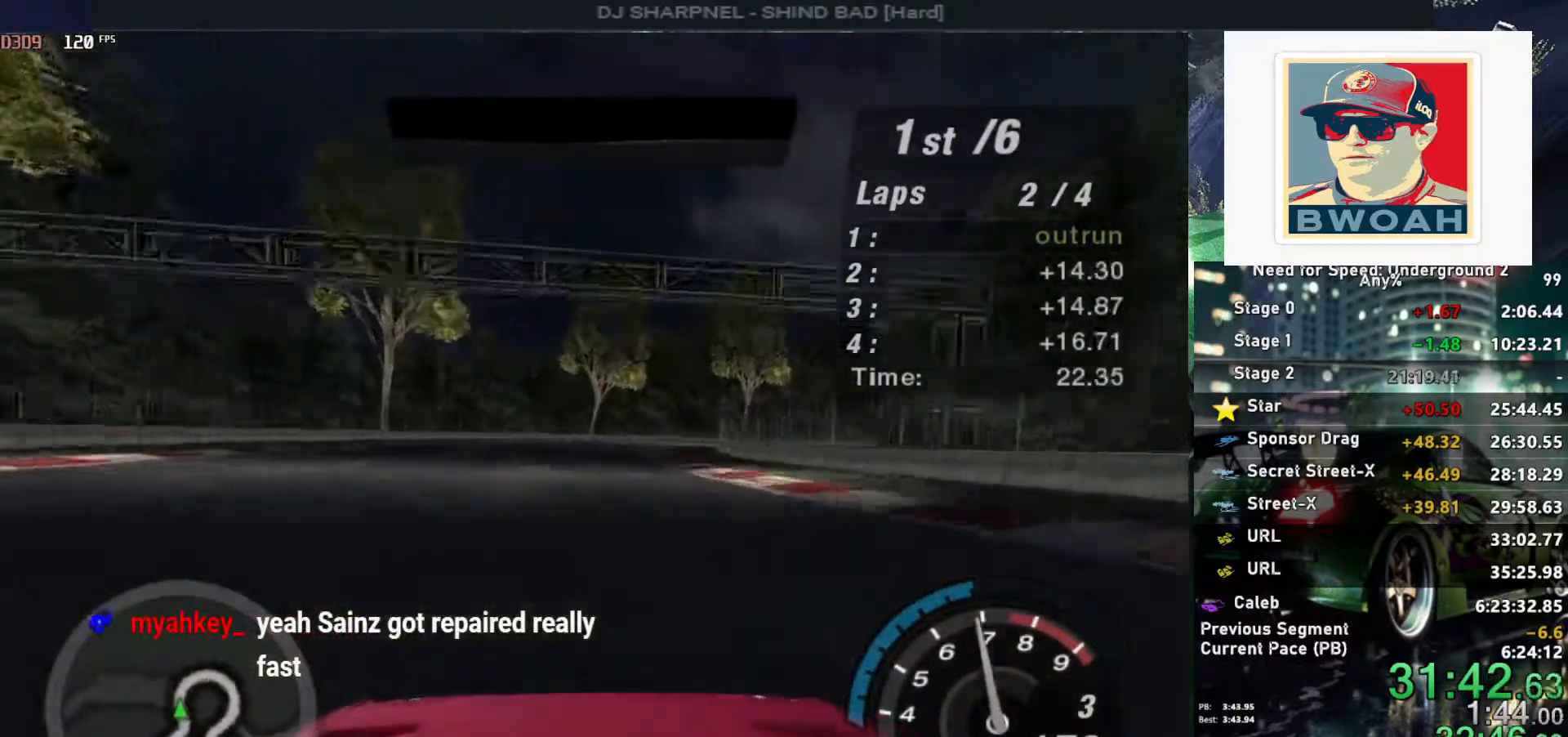
{"keys": ["up"], "events": [[317, "right", "down"], [450, "right", "up"]]}
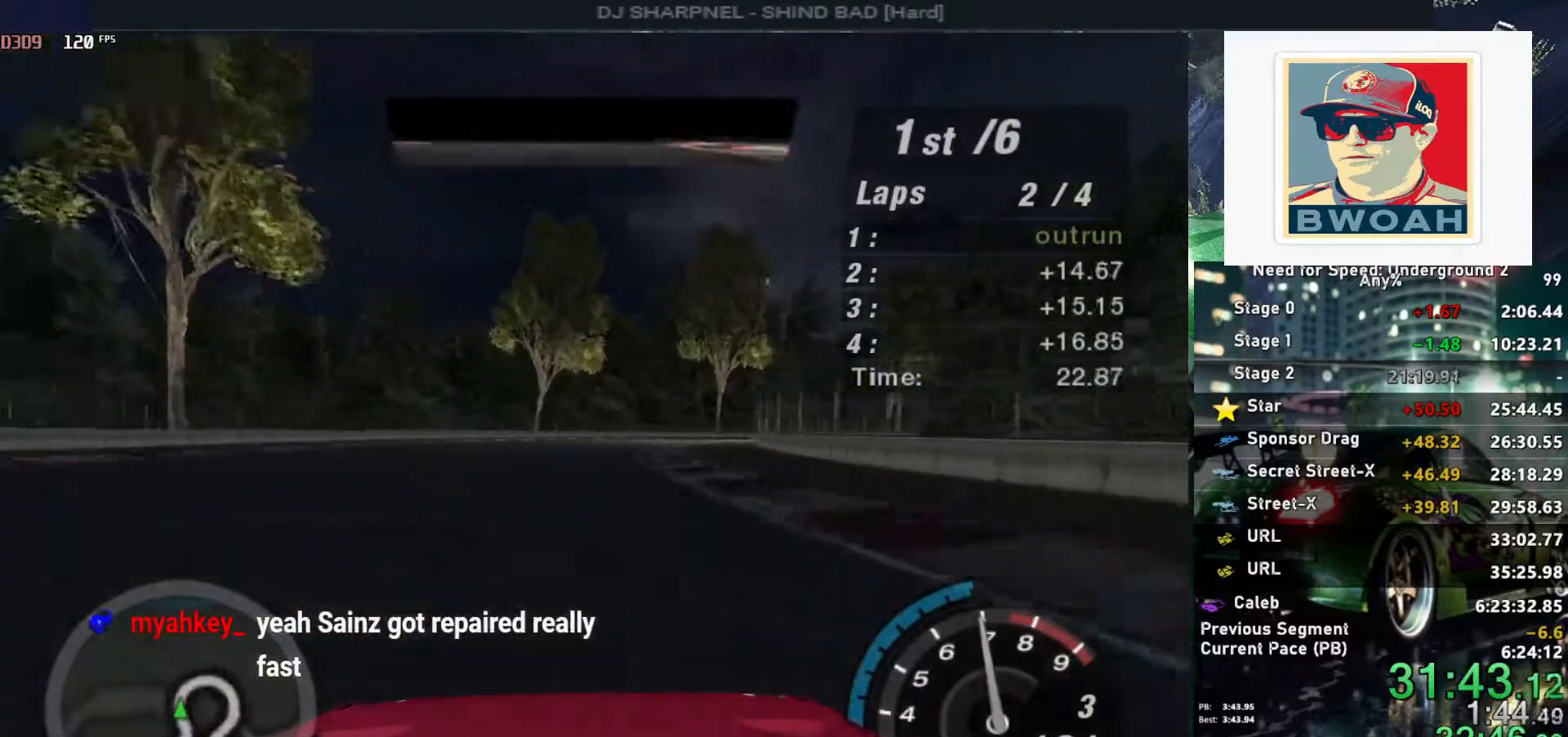
{"keys": ["up"], "events": [[183, "right", "down"], [383, "right", "up"]]}
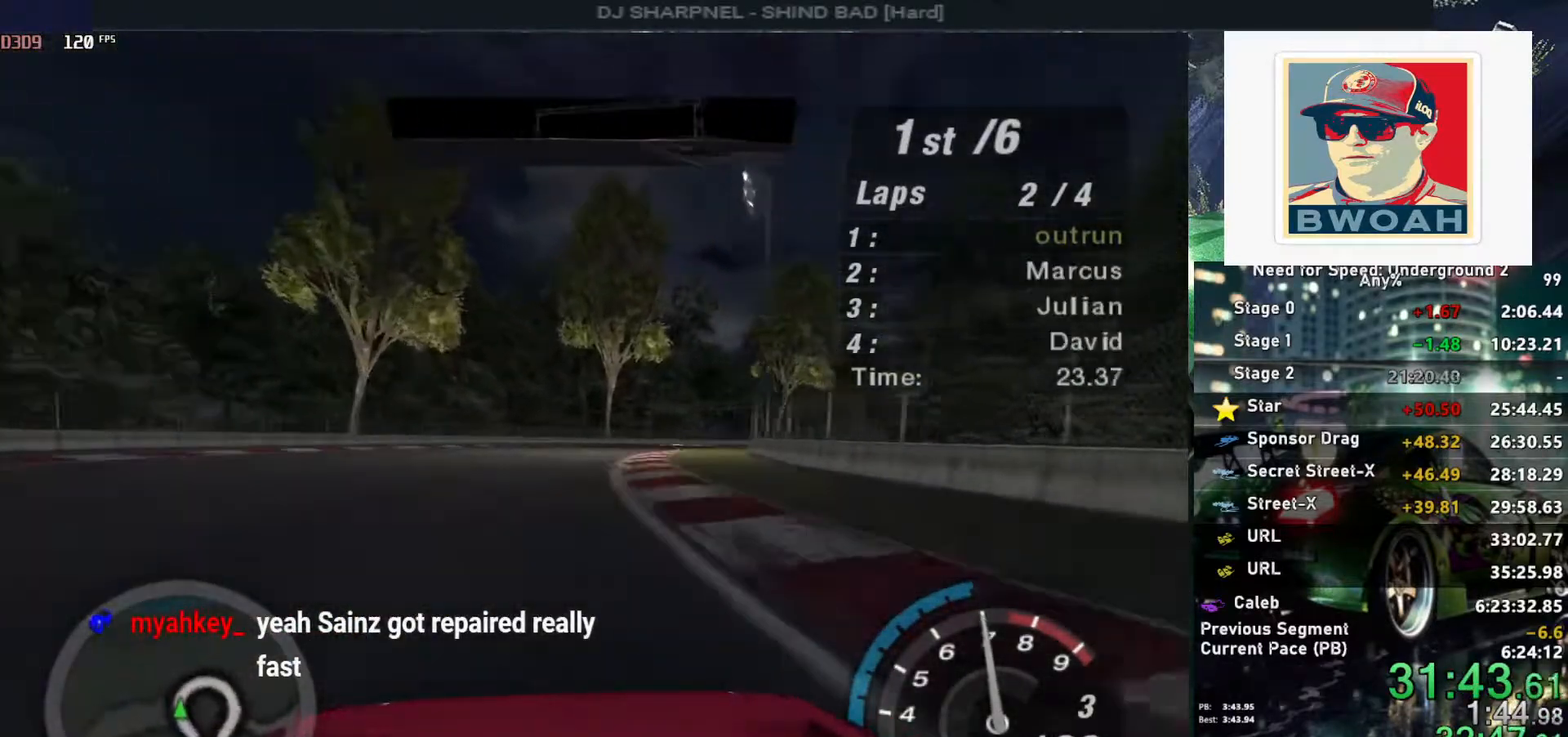
{"keys": ["right", "up"], "events": [[167, "right", "down"], [350, "right", "up"], [483, "right", "down"]]}
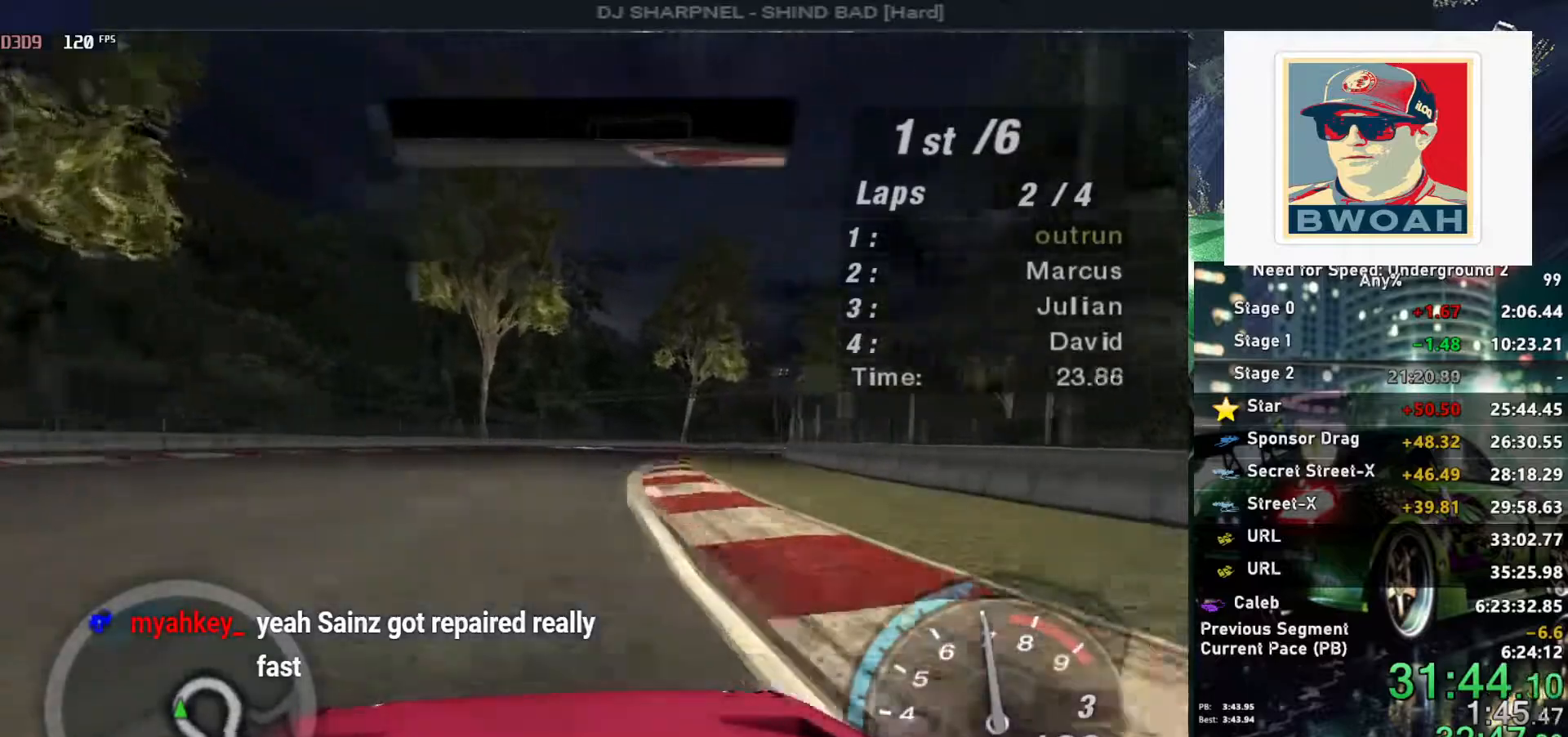
{"keys": ["right", "up"], "events": [[133, "right", "up"], [183, "right", "down"]]}